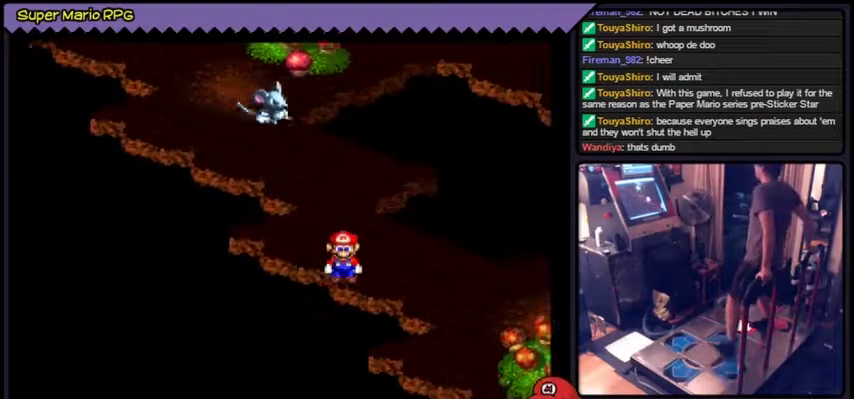
Gameplay with a controller (Nintendo layout); each line is a JSON object with the inputs held at the frame after it. "events" lists button and stick changes between this image and that frame as [ms after this image, input, new state], when the widget could be followed in between. Not read: L2 L3 R1 R3.
{"buttons": ["Y", "DPAD_RIGHT"], "events": [[166, "DPAD_RIGHT", "down"]]}
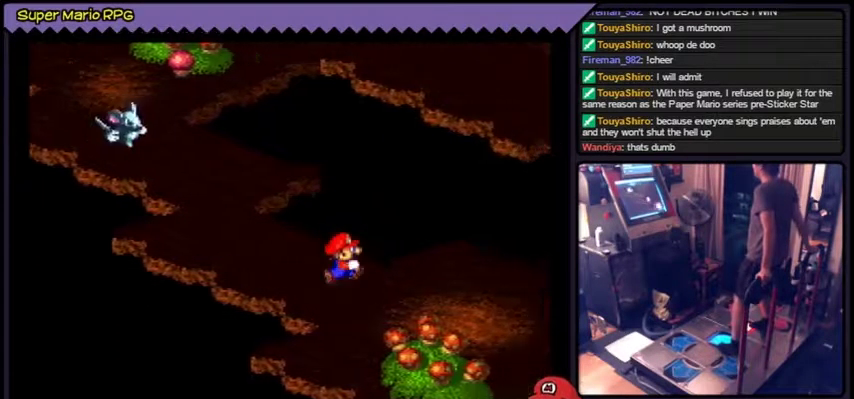
{"buttons": ["Y", "DPAD_RIGHT"]}
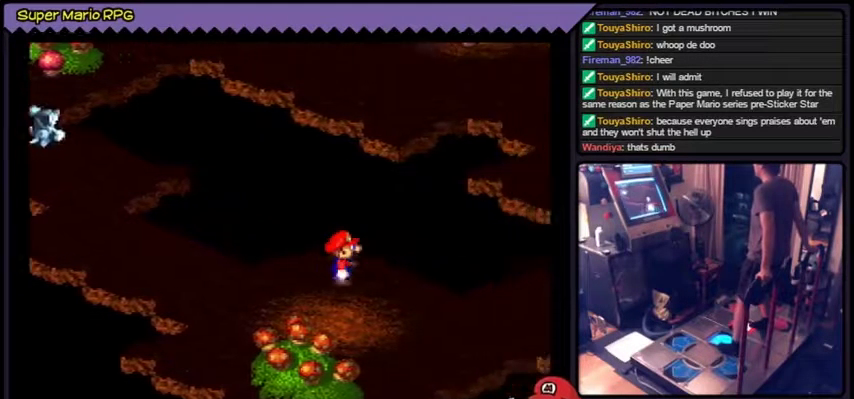
{"buttons": ["Y", "DPAD_RIGHT"]}
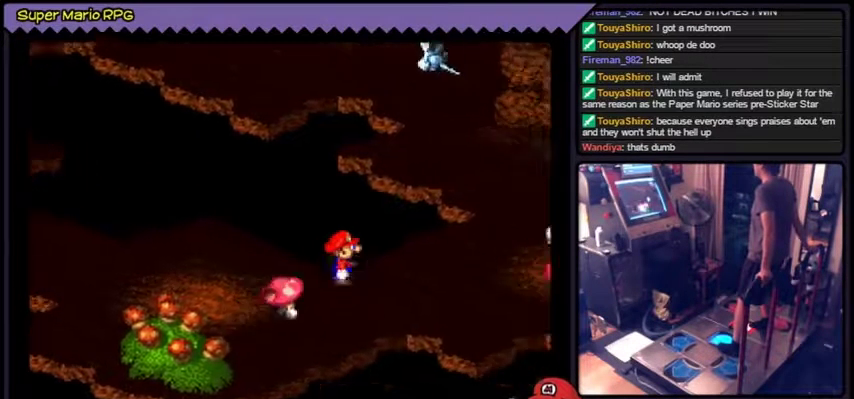
{"buttons": ["Y", "DPAD_RIGHT"]}
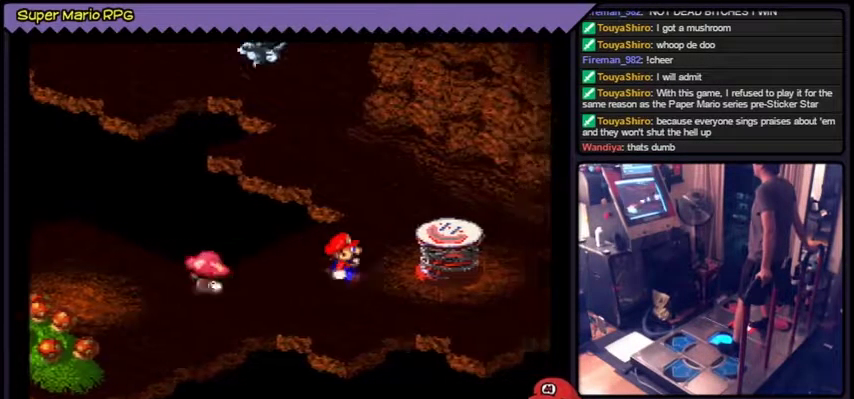
{"buttons": ["Y", "DPAD_RIGHT"]}
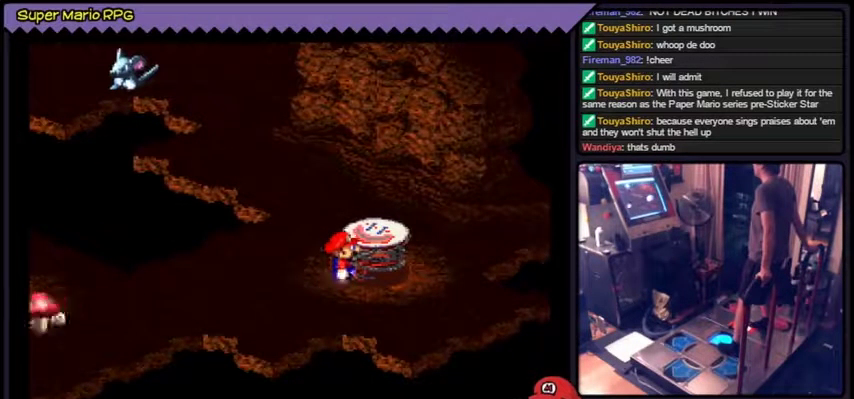
{"buttons": ["Y"]}
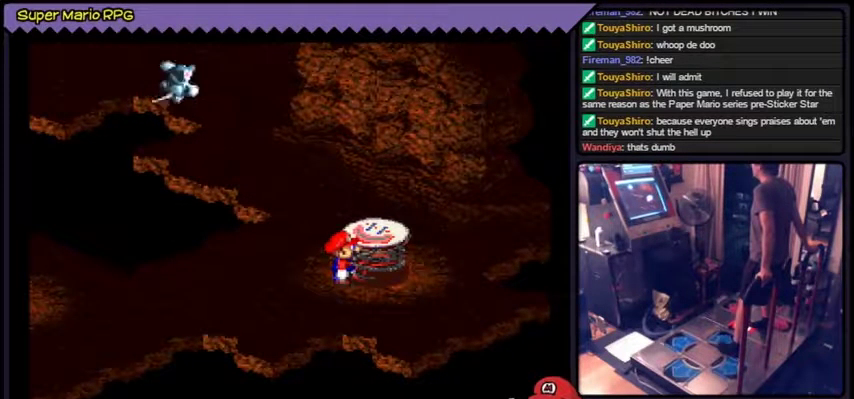
{"buttons": ["B", "Y", "DPAD_RIGHT"]}
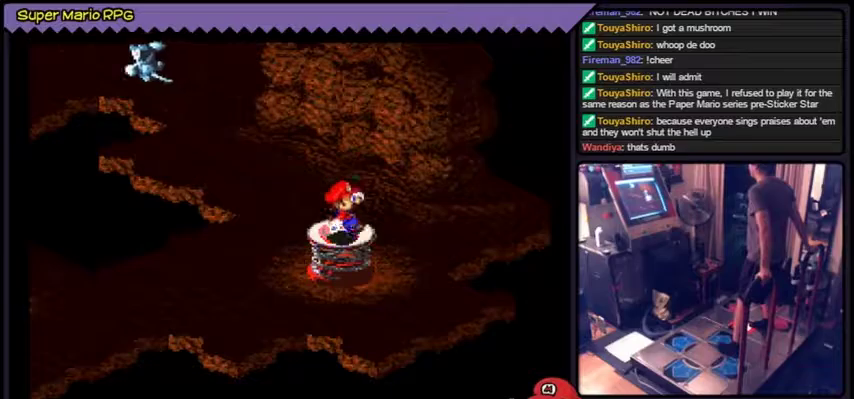
{"buttons": ["Y"], "events": [[100, "B", "up"], [201, "DPAD_RIGHT", "up"]]}
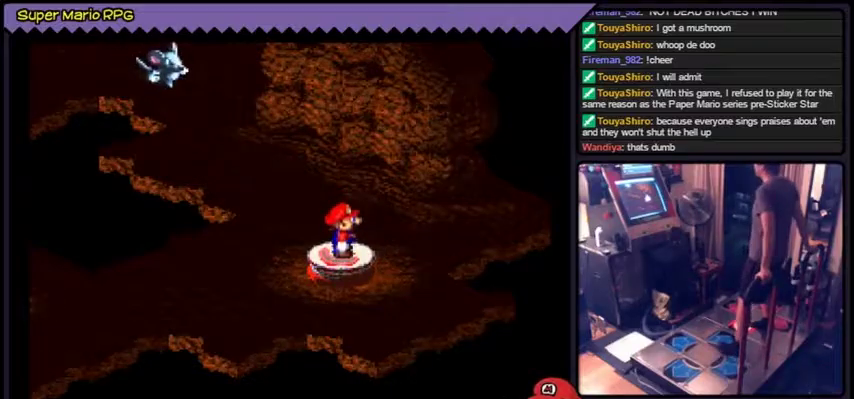
{"buttons": [], "events": [[500, "Y", "up"]]}
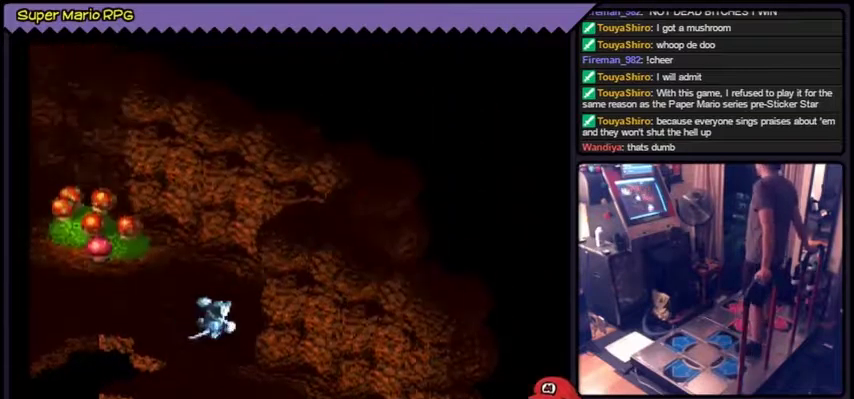
{"buttons": []}
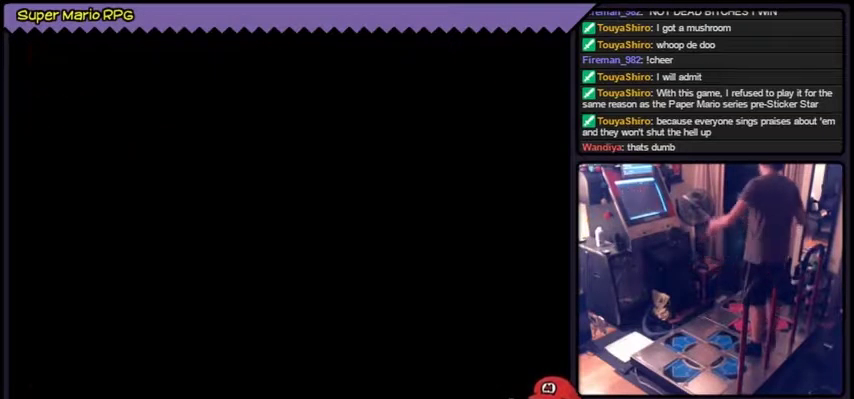
{"buttons": []}
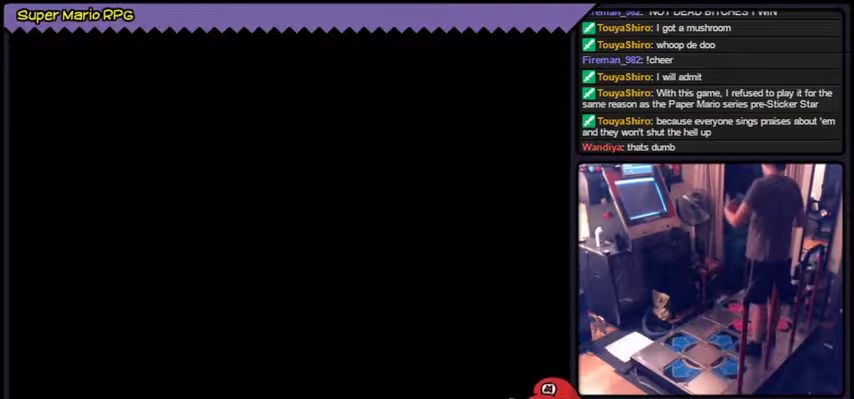
{"buttons": []}
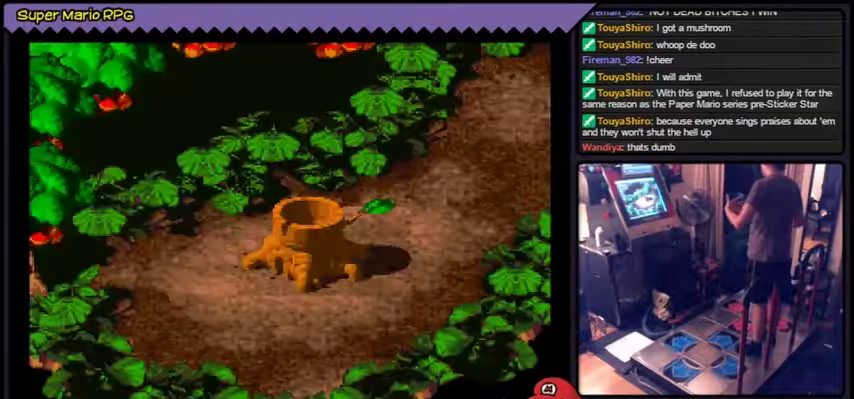
{"buttons": []}
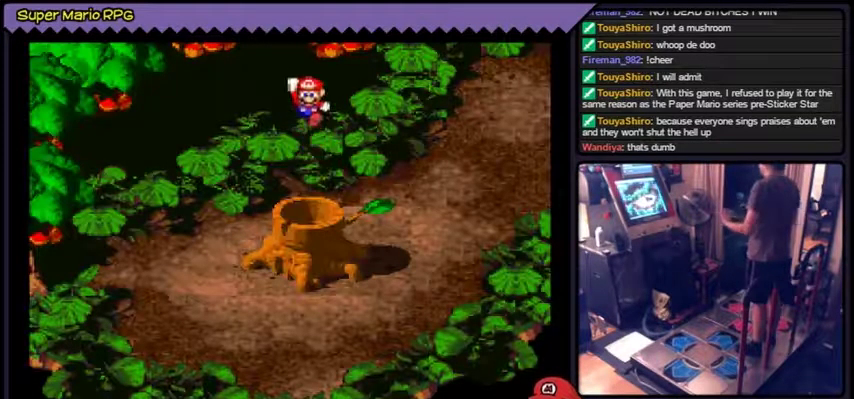
{"buttons": []}
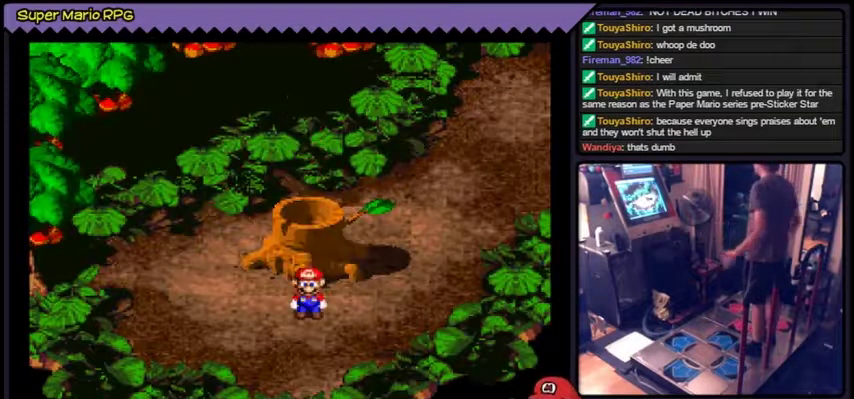
{"buttons": []}
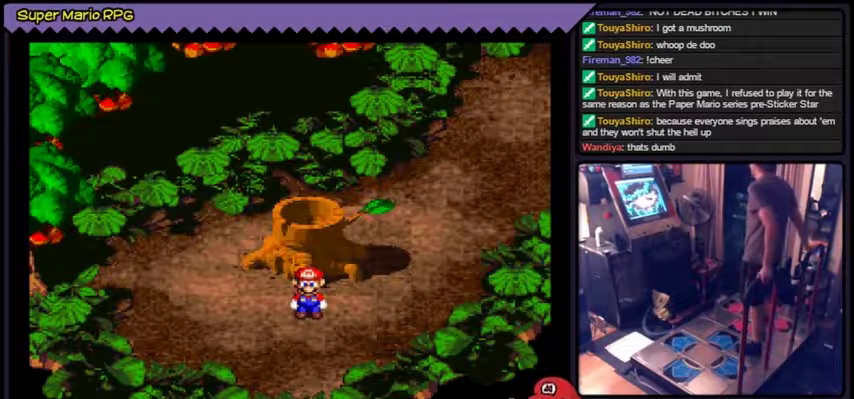
{"buttons": ["Y"], "events": [[167, "Y", "down"]]}
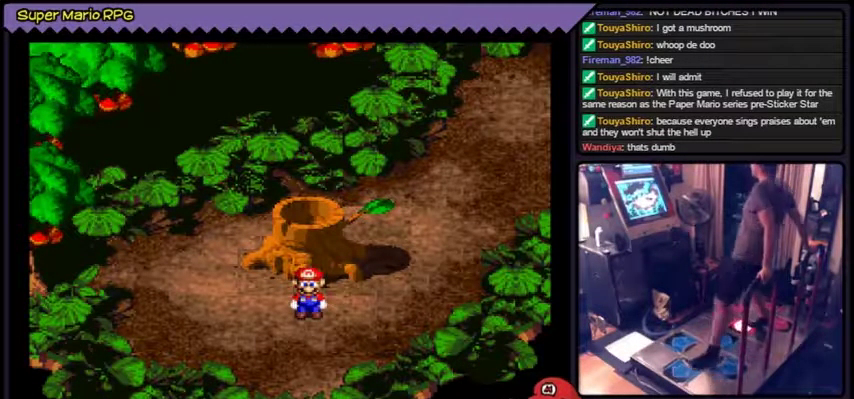
{"buttons": ["Y", "DPAD_LEFT"], "events": [[67, "DPAD_LEFT", "down"], [100, "DPAD_LEFT", "up"], [133, "DPAD_LEFT", "down"]]}
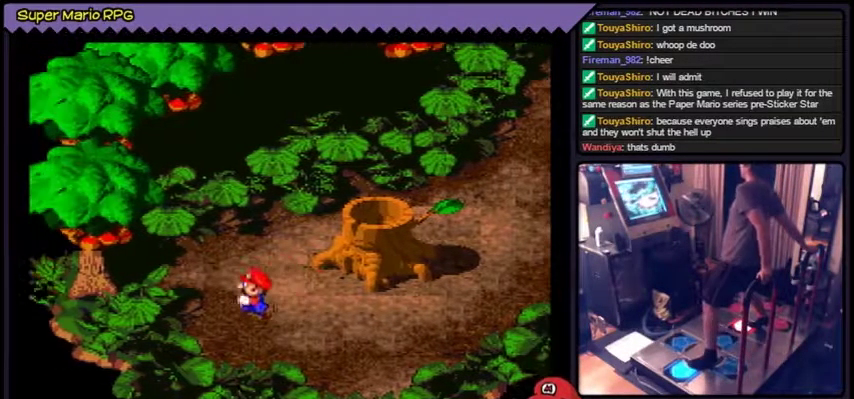
{"buttons": ["Y"], "events": [[400, "DPAD_LEFT", "up"]]}
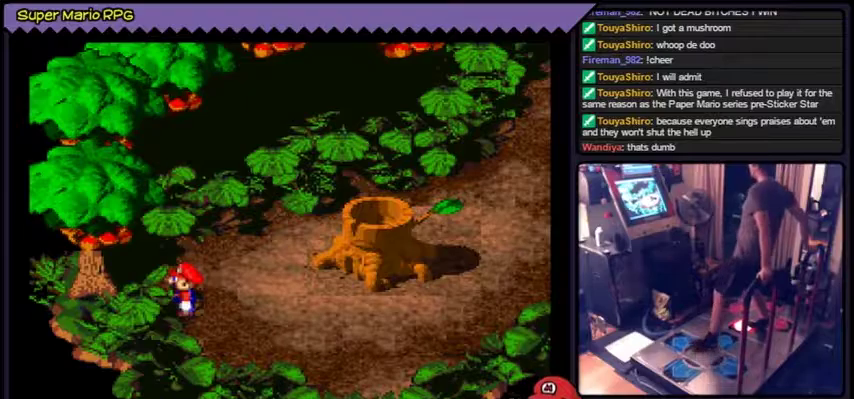
{"buttons": ["Y", "DPAD_RIGHT"], "events": [[167, "DPAD_RIGHT", "down"]]}
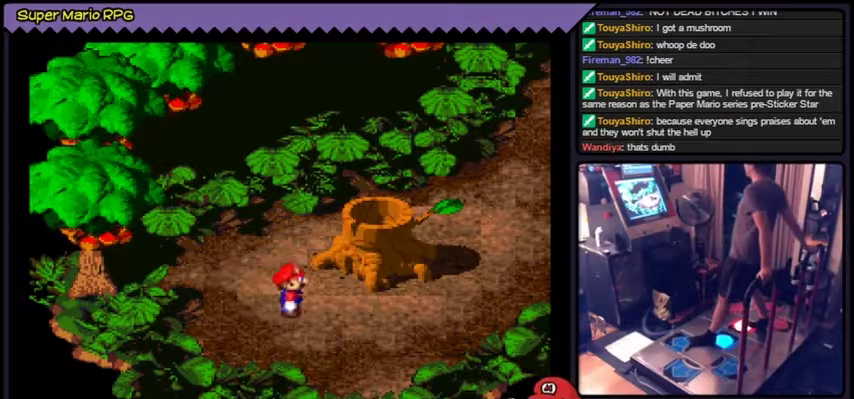
{"buttons": ["Y", "DPAD_RIGHT"]}
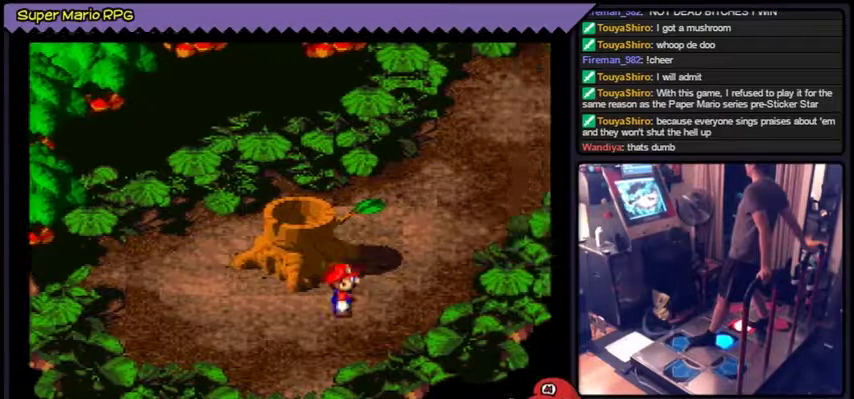
{"buttons": ["Y", "DPAD_RIGHT"]}
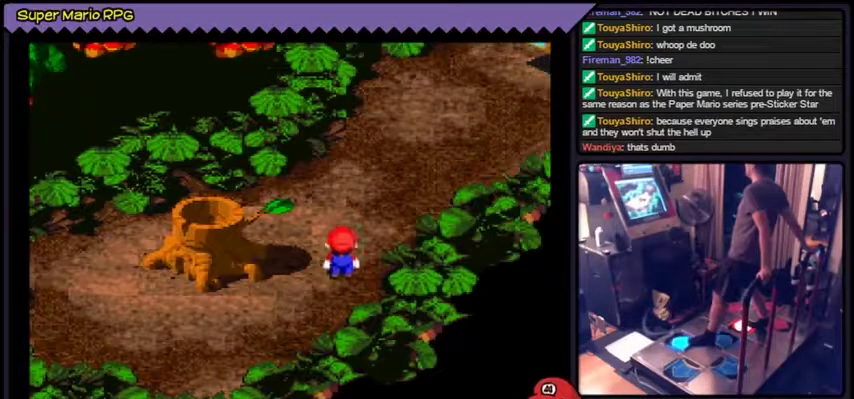
{"buttons": ["Y"], "events": [[33, "DPAD_RIGHT", "up"], [233, "DPAD_UP", "down"], [433, "DPAD_UP", "up"]]}
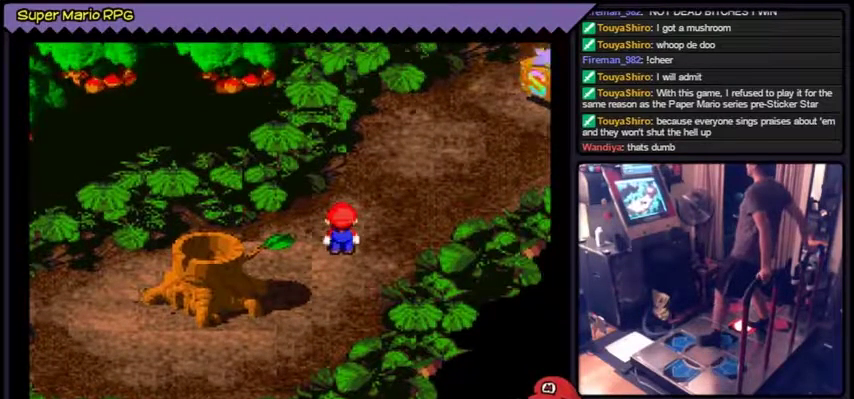
{"buttons": ["Y", "DPAD_RIGHT"], "events": [[301, "DPAD_RIGHT", "down"]]}
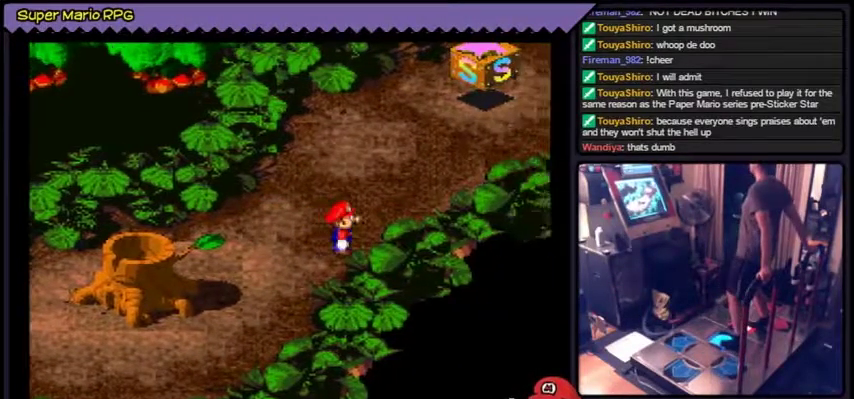
{"buttons": ["Y"], "events": [[500, "DPAD_RIGHT", "up"]]}
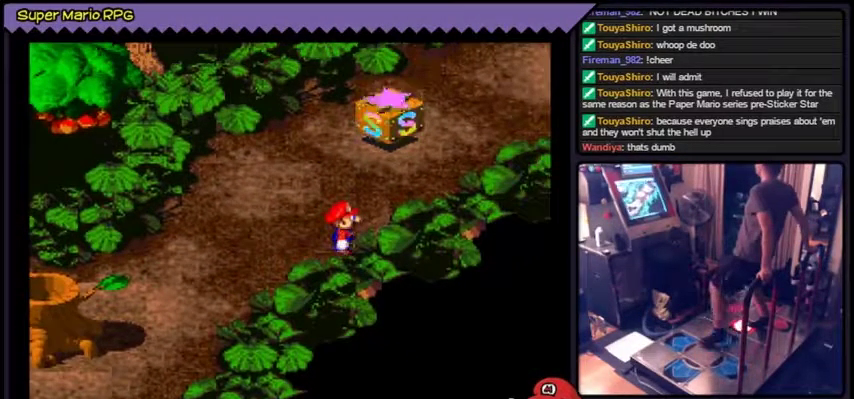
{"buttons": ["Y"], "events": [[167, "DPAD_UP", "down"], [200, "DPAD_UP", "up"], [267, "DPAD_UP", "down"], [434, "DPAD_UP", "up"]]}
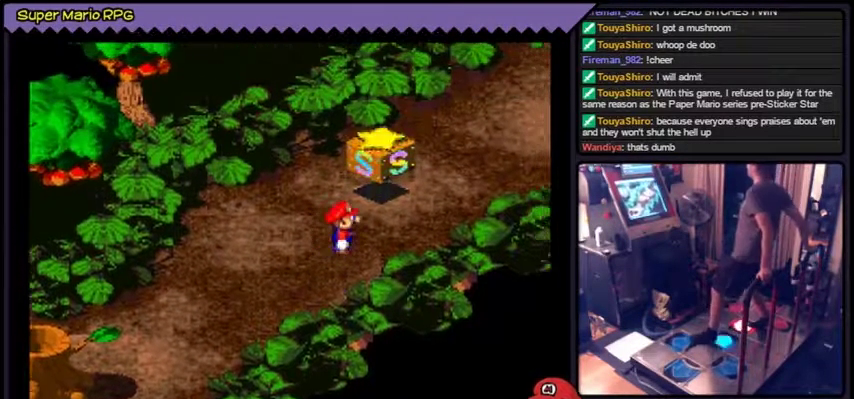
{"buttons": ["Y", "DPAD_UP"], "events": [[100, "DPAD_RIGHT", "down"], [133, "DPAD_RIGHT", "up"], [167, "DPAD_RIGHT", "down"], [300, "DPAD_RIGHT", "up"], [500, "DPAD_UP", "down"]]}
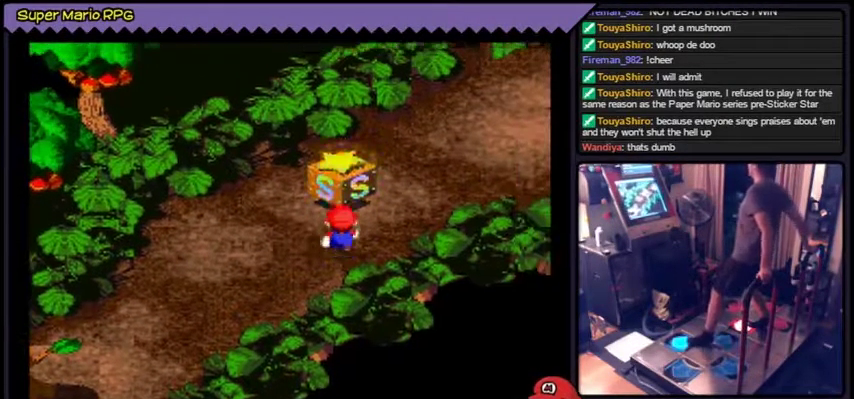
{"buttons": ["Y", "DPAD_UP"], "events": [[200, "B", "down"], [501, "B", "up"]]}
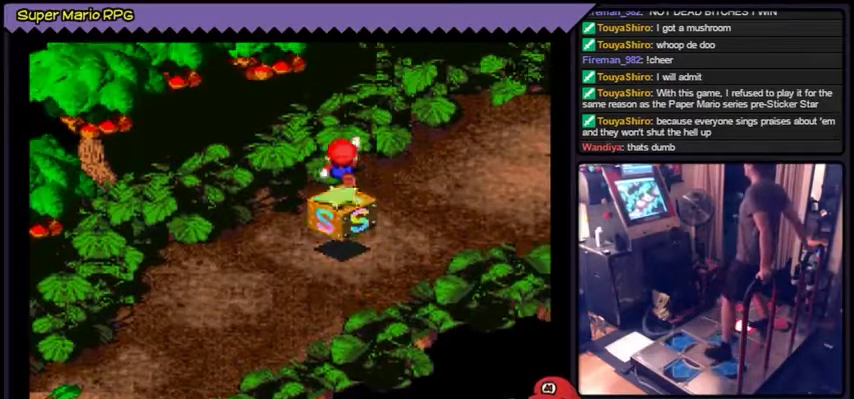
{"buttons": ["Y"], "events": [[66, "DPAD_UP", "up"]]}
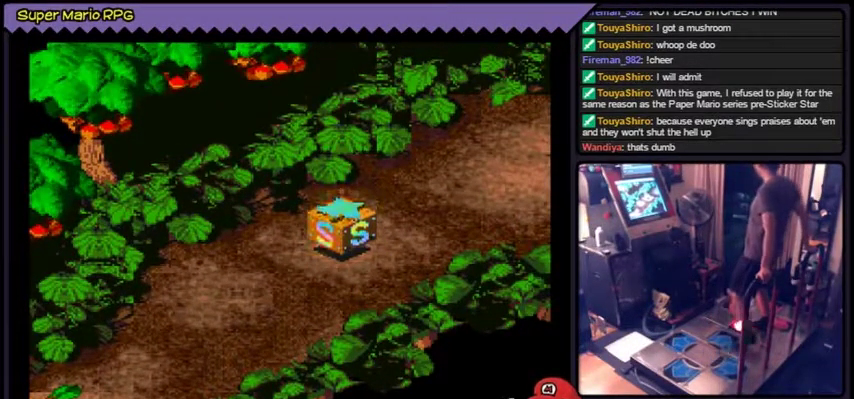
{"buttons": [], "events": [[468, "Y", "up"]]}